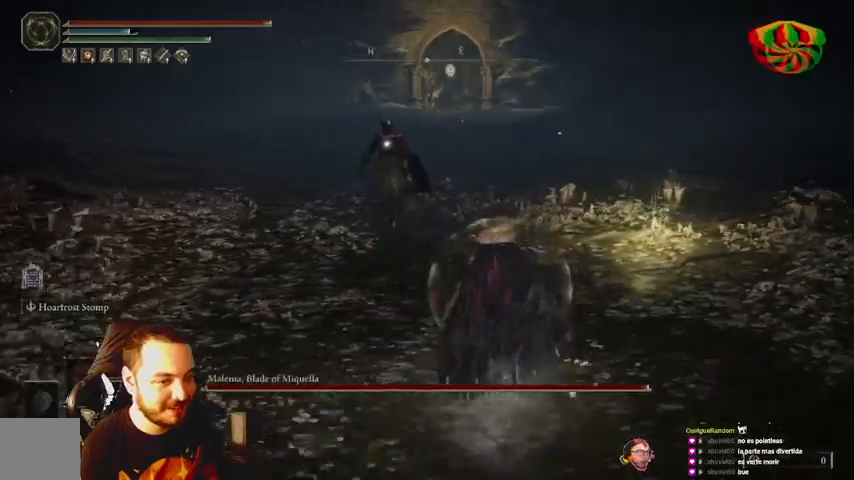
Gameplay with a controller (Xbox layout); each line is a JSON object with the inputs held at the frame after it. "events" lists button and stick changes between this image and that frame as [ms after this image, input, new state], when the widget could be followed in between.
{"buttons": [], "left_stick": "down-right", "right_stick": "center", "events": [[100, "left_stick", "right"], [233, "left_stick", "down-right"]]}
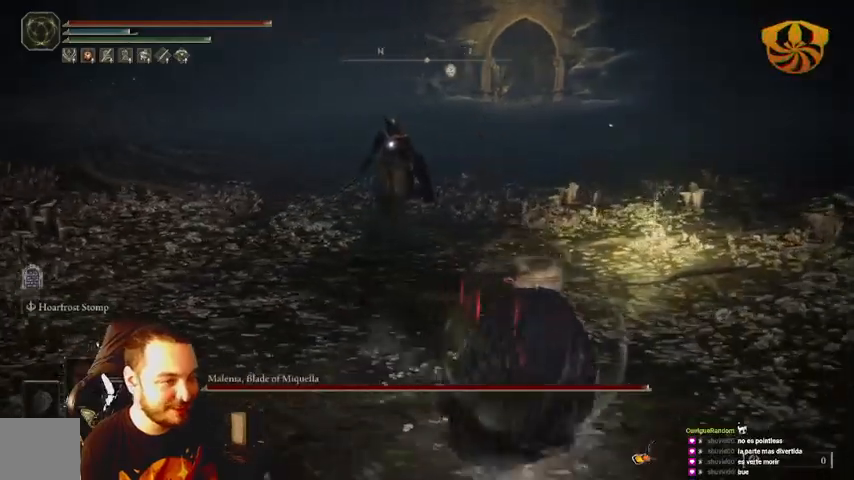
{"buttons": [], "left_stick": "up-right", "right_stick": "center", "events": [[433, "left_stick", "up-right"]]}
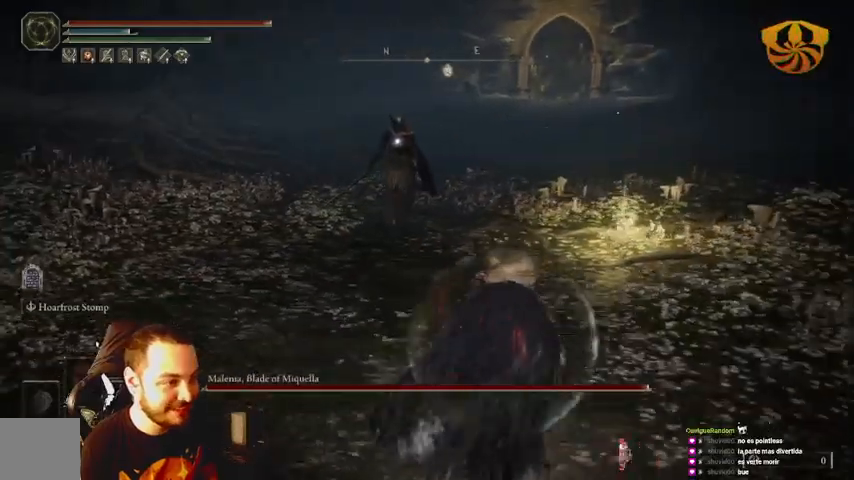
{"buttons": [], "left_stick": "up-right", "right_stick": "center", "events": []}
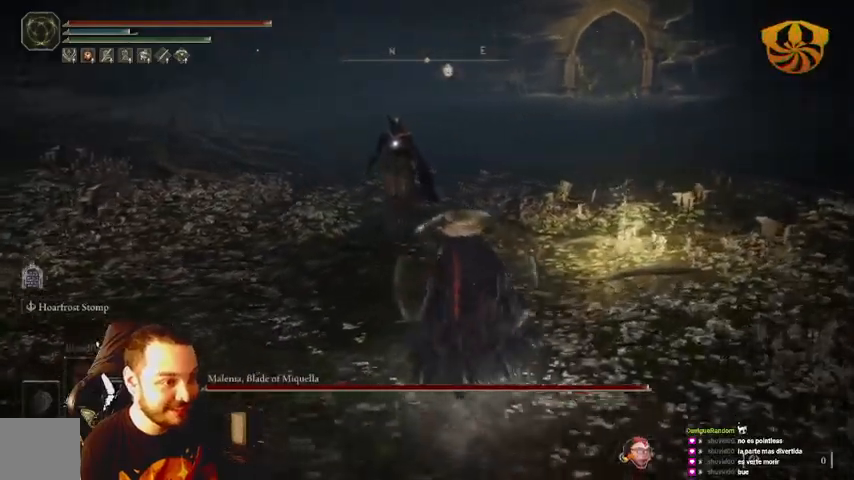
{"buttons": [], "left_stick": "up", "right_stick": "center", "events": [[67, "left_stick", "up"]]}
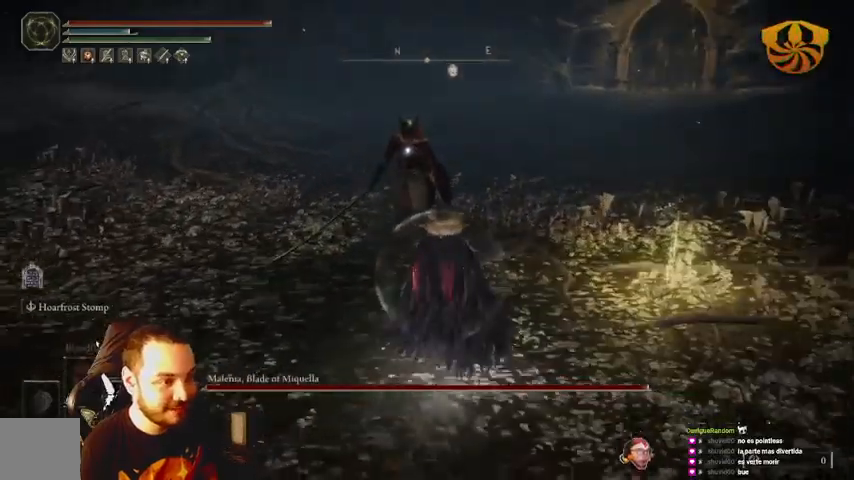
{"buttons": [], "left_stick": "up", "right_stick": "center", "events": [[400, "R1", "down"], [500, "R1", "up"]]}
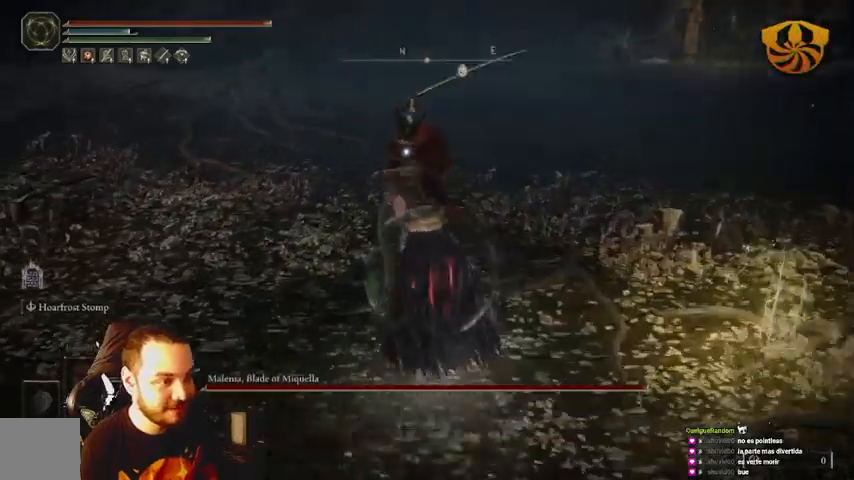
{"buttons": [], "left_stick": "right", "right_stick": "center", "events": [[367, "B", "down"], [467, "B", "up"], [467, "left_stick", "right"]]}
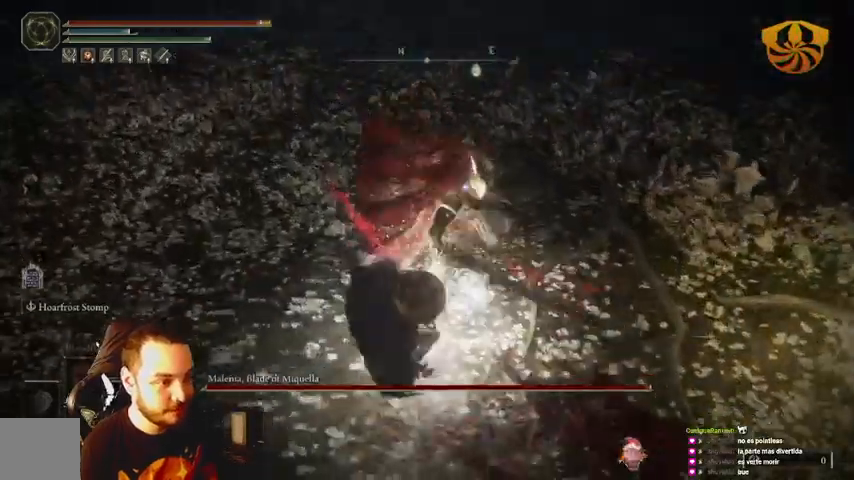
{"buttons": [], "left_stick": "up-right", "right_stick": "center", "events": [[433, "left_stick", "up-right"]]}
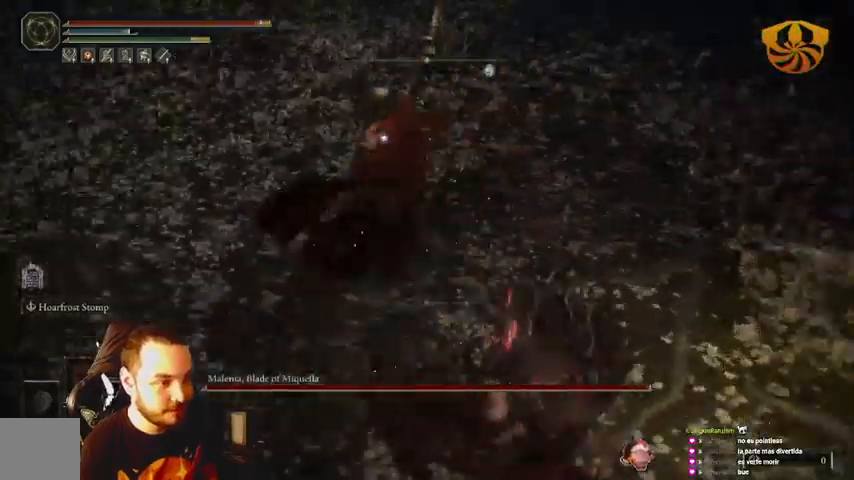
{"buttons": ["B"], "left_stick": "up-right", "right_stick": "center", "events": [[367, "B", "down"]]}
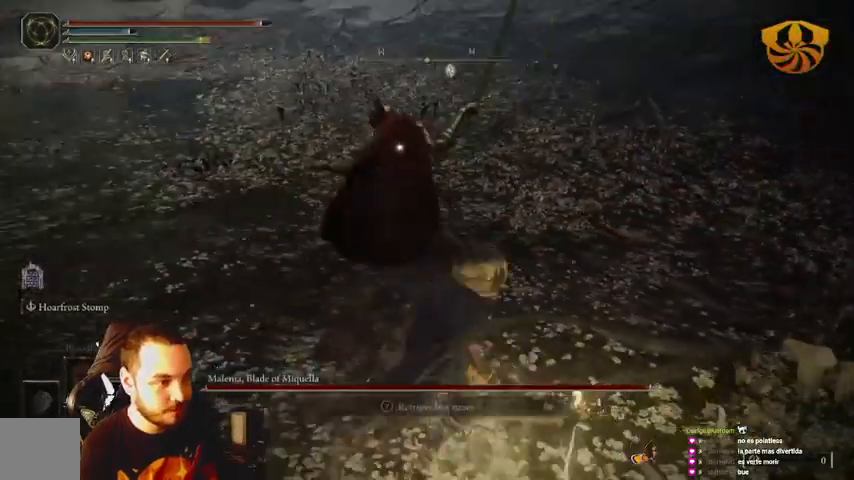
{"buttons": [], "left_stick": "up-right", "right_stick": "center", "events": [[133, "B", "up"]]}
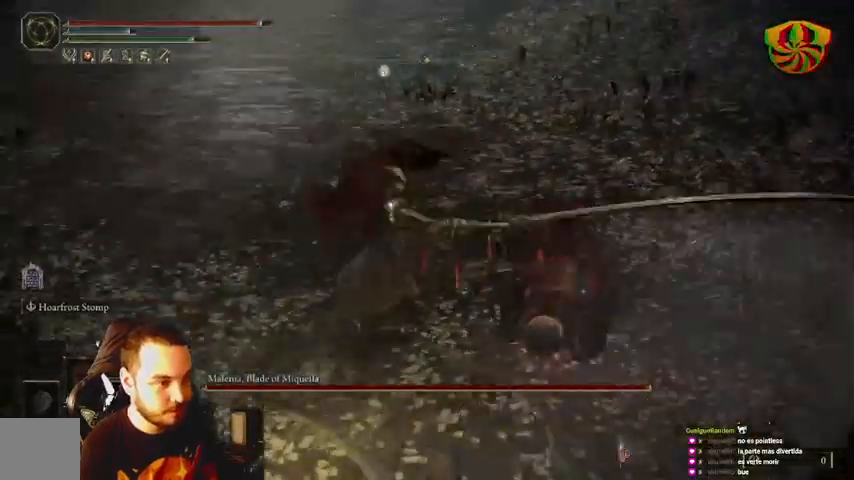
{"buttons": ["B"], "left_stick": "up", "right_stick": "center", "events": [[33, "left_stick", "up"], [500, "B", "down"]]}
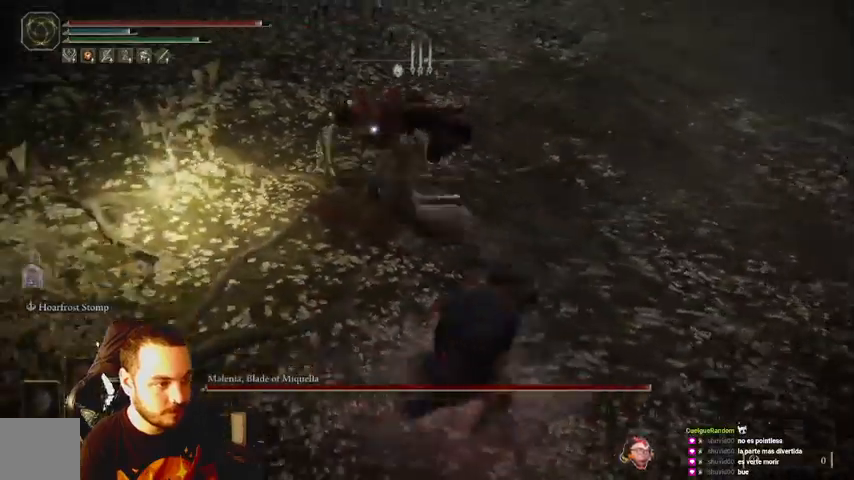
{"buttons": [], "left_stick": "up", "right_stick": "center", "events": [[100, "B", "up"]]}
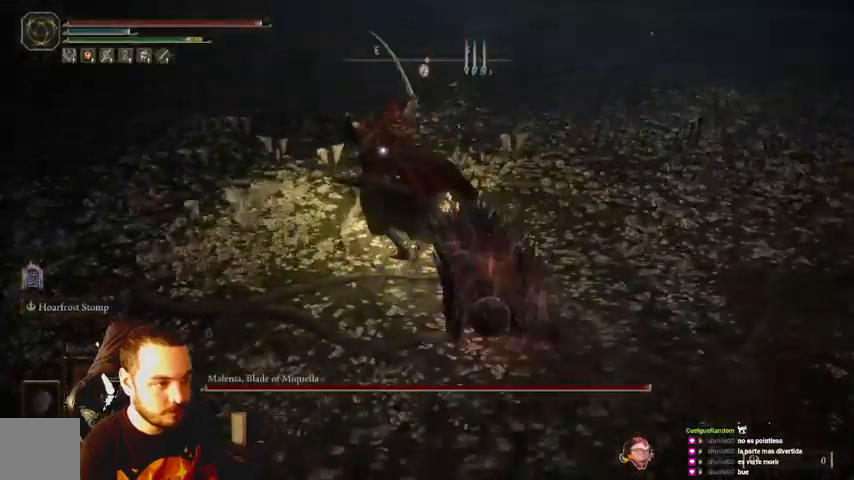
{"buttons": [], "left_stick": "up", "right_stick": "center", "events": []}
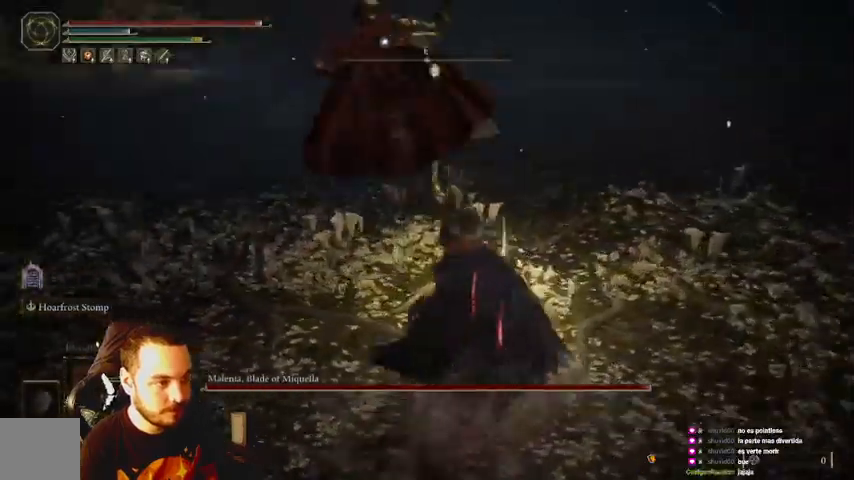
{"buttons": [], "left_stick": "up", "right_stick": "center", "events": [[267, "B", "down"], [367, "B", "up"]]}
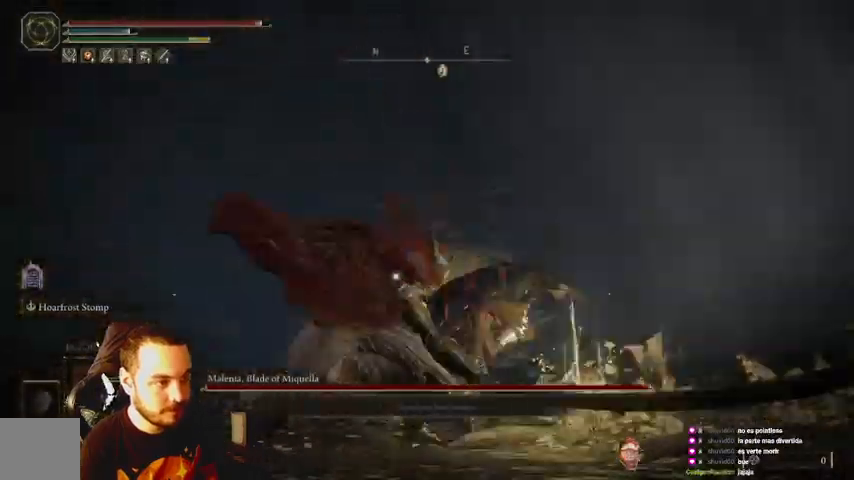
{"buttons": [], "left_stick": "up-left", "right_stick": "center", "events": [[200, "left_stick", "left"], [333, "left_stick", "up-left"]]}
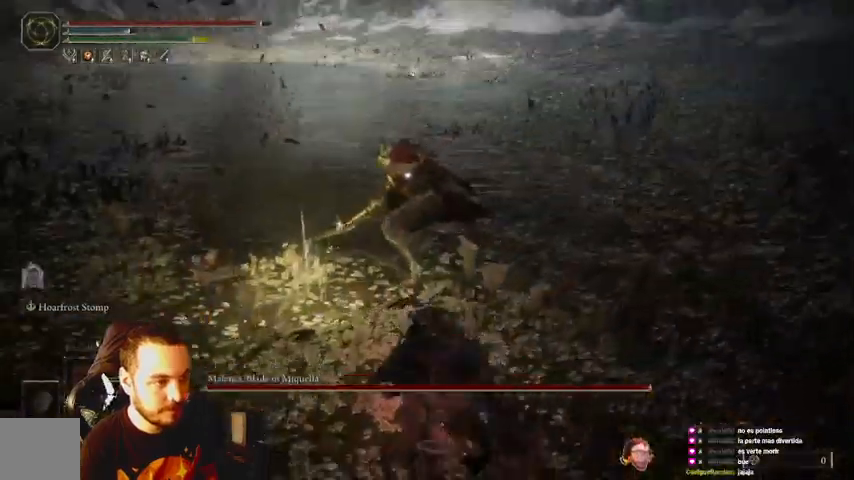
{"buttons": ["R1"], "left_stick": "up", "right_stick": "center", "events": [[167, "left_stick", "up"], [467, "R1", "down"]]}
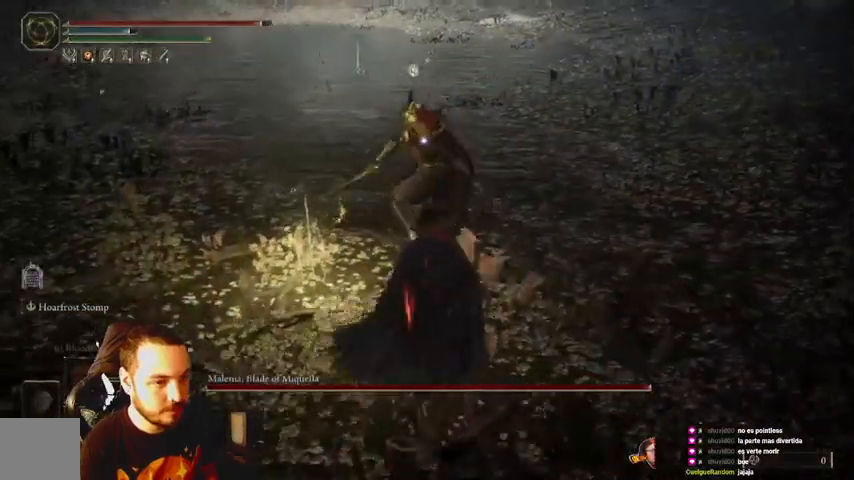
{"buttons": ["R1"], "left_stick": "up", "right_stick": "center", "events": [[67, "R1", "up"], [167, "R1", "down"], [233, "R1", "up"], [300, "R1", "down"], [400, "R1", "up"], [467, "R1", "down"]]}
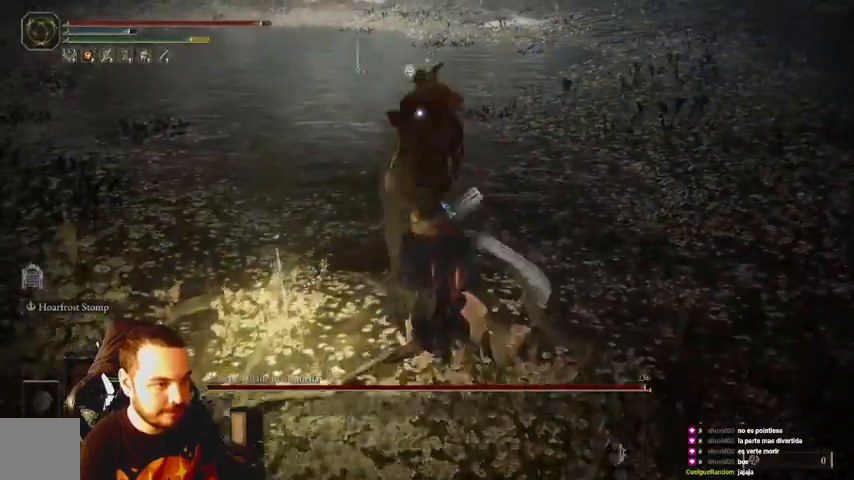
{"buttons": ["R1"], "left_stick": "up", "right_stick": "center", "events": [[67, "R1", "up"], [167, "R1", "down"], [267, "R1", "up"], [333, "R1", "down"]]}
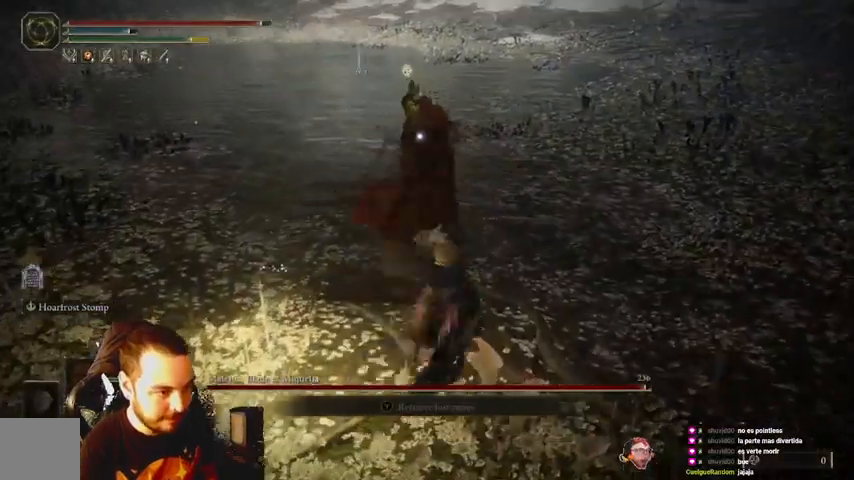
{"buttons": [], "left_stick": "up", "right_stick": "center", "events": [[233, "R1", "up"], [300, "R1", "down"], [433, "R1", "up"]]}
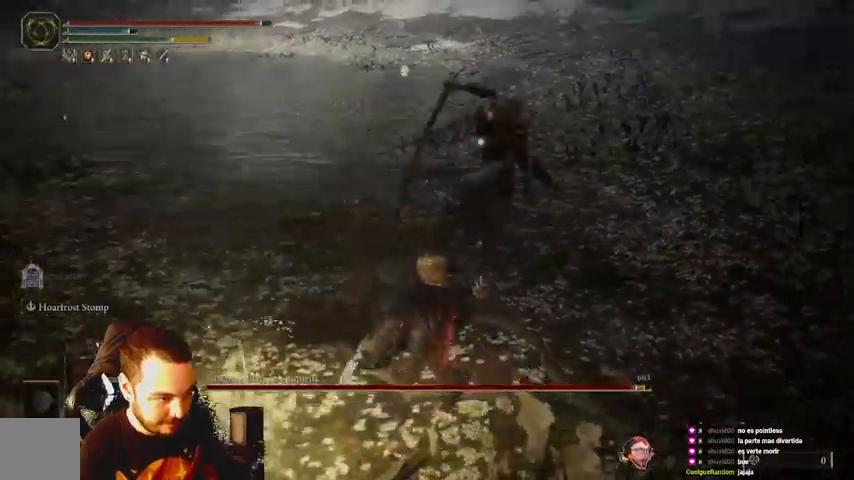
{"buttons": [], "left_stick": "up", "right_stick": "center", "events": []}
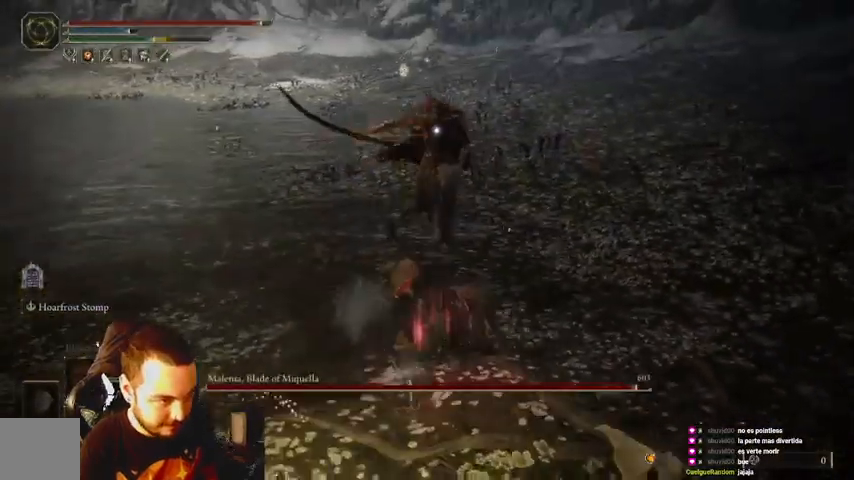
{"buttons": [], "left_stick": "down-left", "right_stick": "center", "events": [[33, "left_stick", "down-left"], [233, "B", "down"], [300, "B", "up"]]}
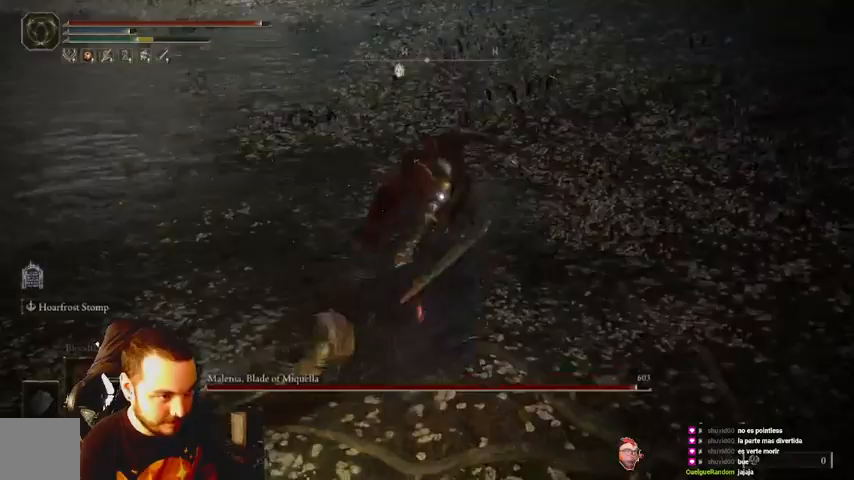
{"buttons": [], "left_stick": "down", "right_stick": "center", "events": [[200, "B", "down"], [233, "left_stick", "down"], [267, "B", "up"], [367, "B", "down"], [433, "B", "up"]]}
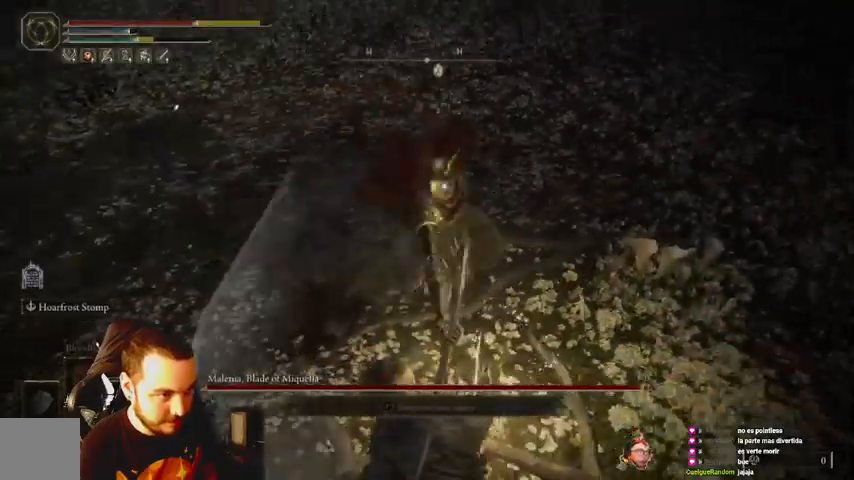
{"buttons": ["B"], "left_stick": "up-right", "right_stick": "center", "events": [[333, "left_stick", "down-right"], [467, "B", "down"], [500, "left_stick", "up-right"]]}
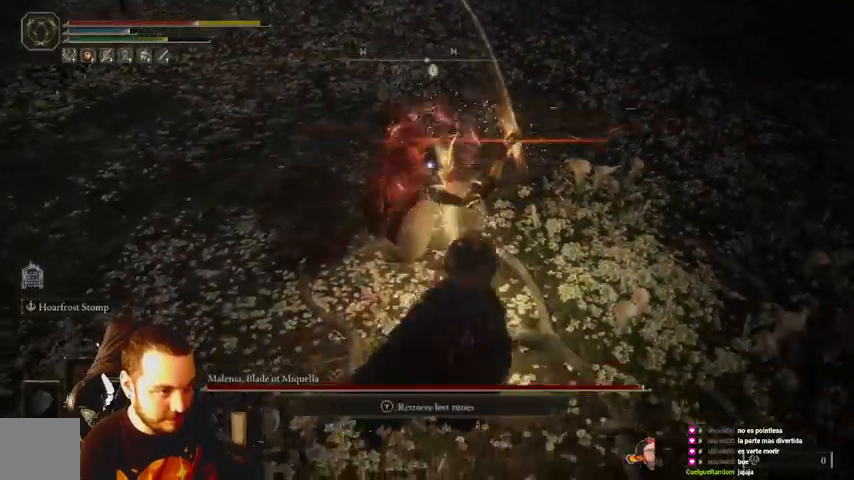
{"buttons": [], "left_stick": "up-right", "right_stick": "center", "events": [[33, "B", "up"]]}
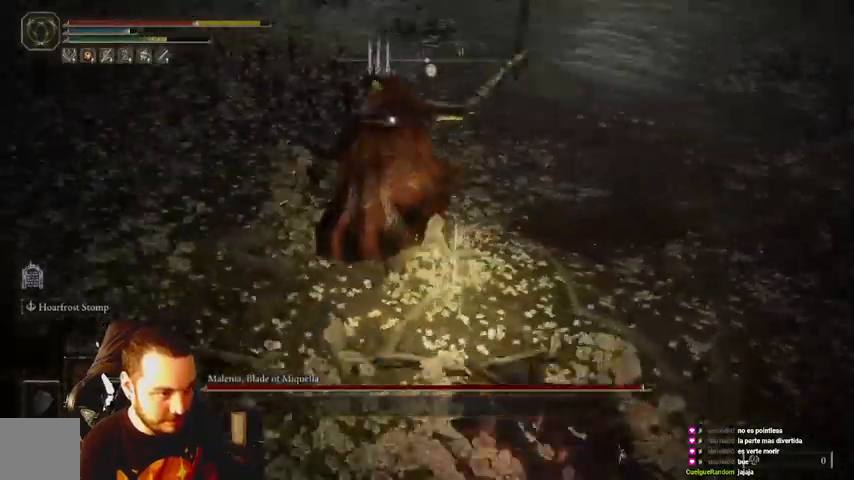
{"buttons": [], "left_stick": "up-right", "right_stick": "center", "events": []}
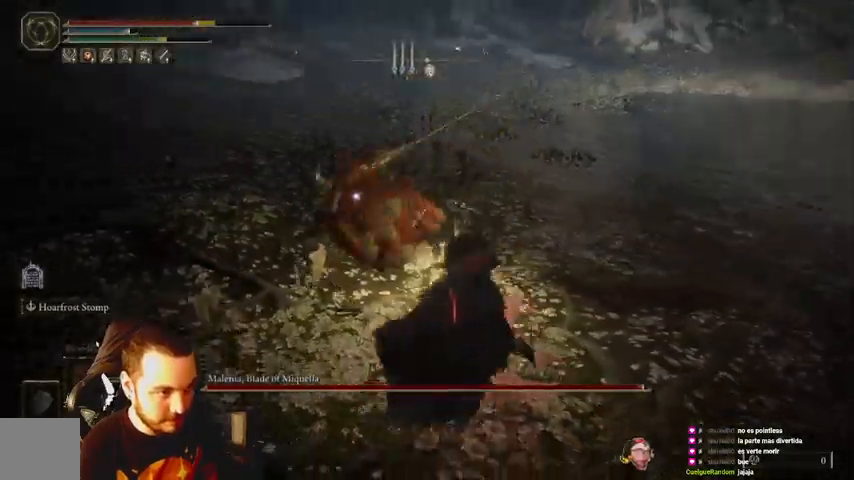
{"buttons": [], "left_stick": "up-right", "right_stick": "center", "events": [[33, "B", "down"], [100, "B", "up"]]}